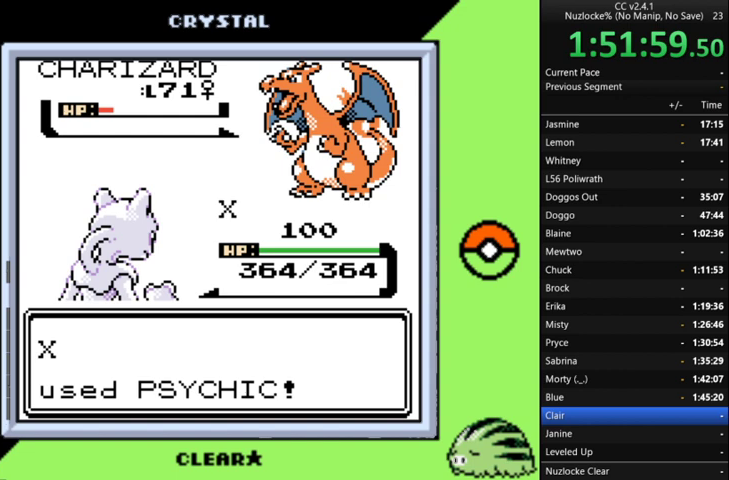
Gameplay with a controller (Nintendo layout); each line is a JSON object with the inputs held at the frame after it. "events" lists button and stick changes between this image and that frame as [ms after this image, input, new state], when the widget could be followed in between. Not read: L3 R3.
{"buttons": [], "events": []}
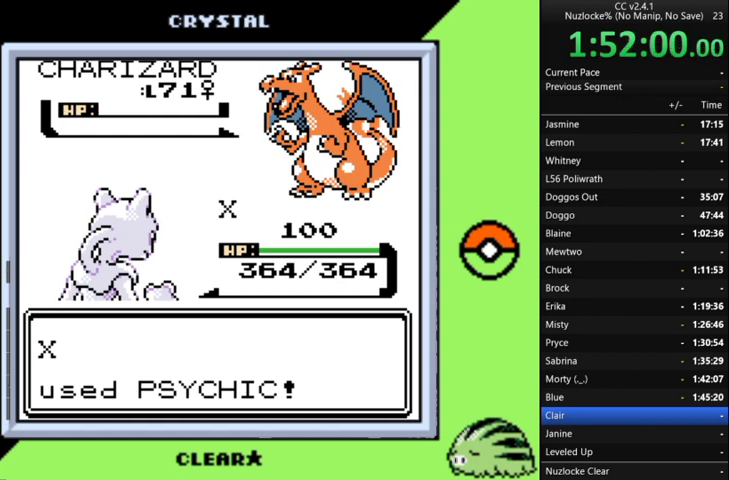
{"buttons": ["A"], "events": [[33, "A", "down"], [167, "A", "up"], [267, "A", "down"]]}
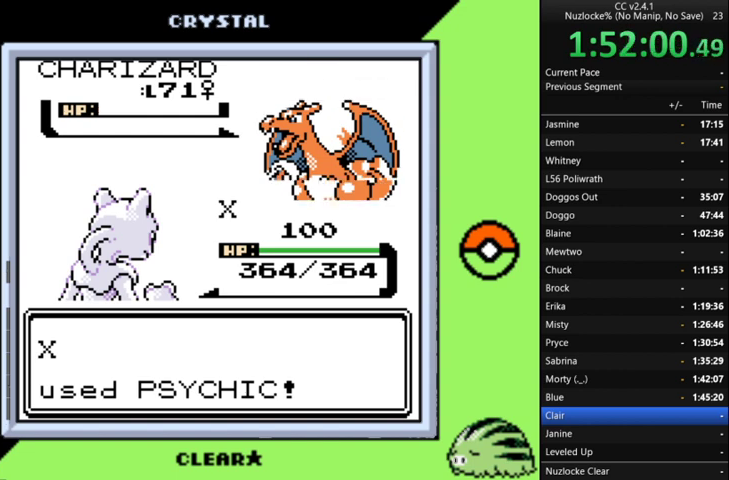
{"buttons": [], "events": [[233, "A", "up"], [333, "A", "down"], [433, "A", "up"]]}
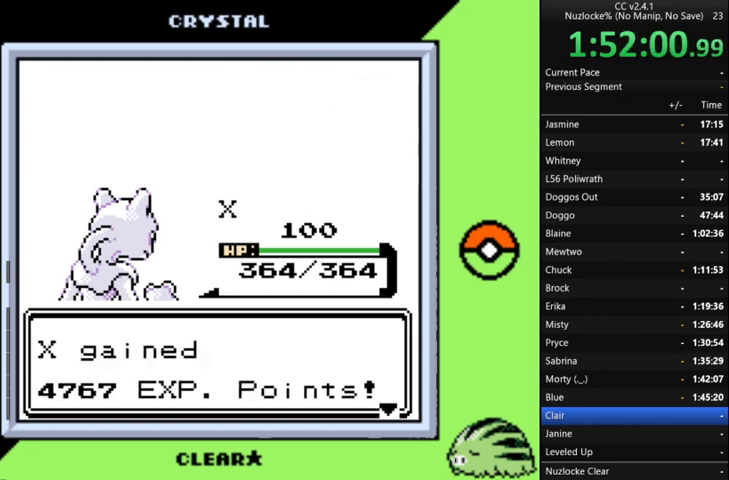
{"buttons": ["A"], "events": [[33, "A", "down"], [100, "A", "up"], [433, "A", "down"]]}
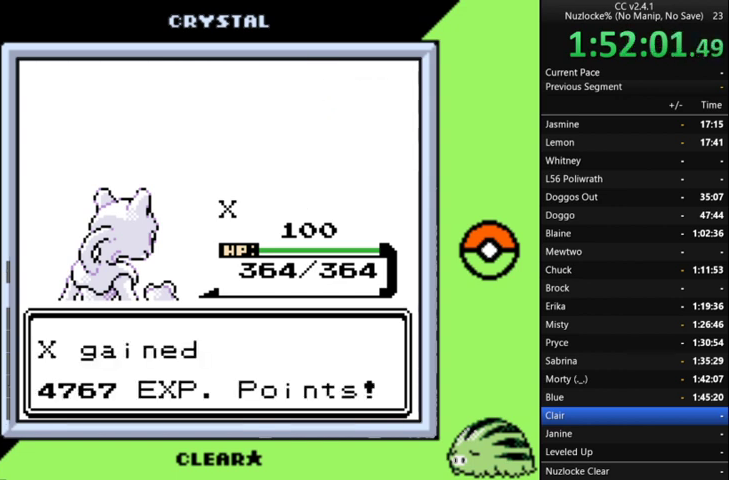
{"buttons": [], "events": [[33, "A", "up"], [167, "A", "down"], [233, "A", "up"], [367, "A", "down"], [500, "A", "up"]]}
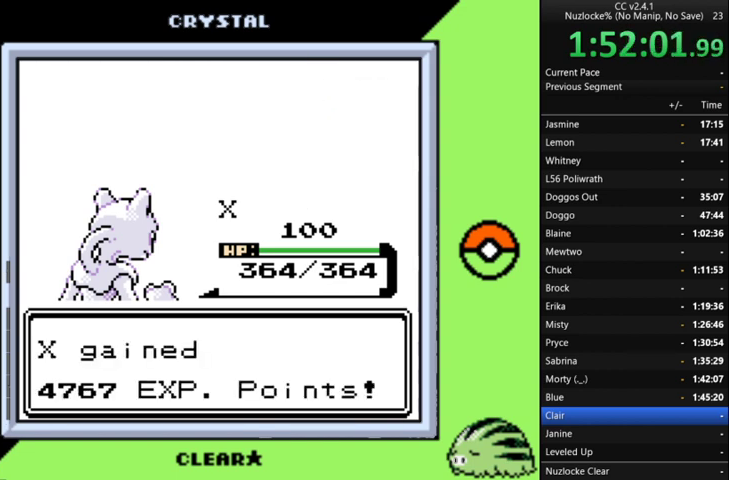
{"buttons": ["A"], "events": [[67, "A", "down"], [333, "A", "up"], [467, "A", "down"]]}
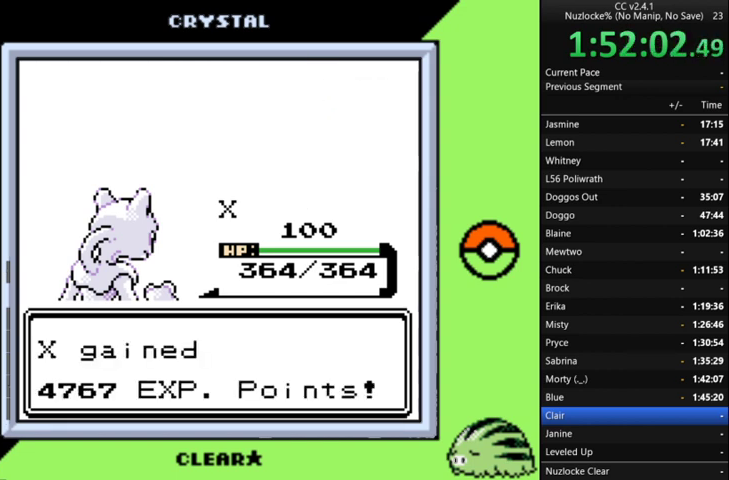
{"buttons": [], "events": [[67, "A", "up"], [167, "A", "down"], [267, "A", "up"], [400, "A", "down"], [500, "A", "up"]]}
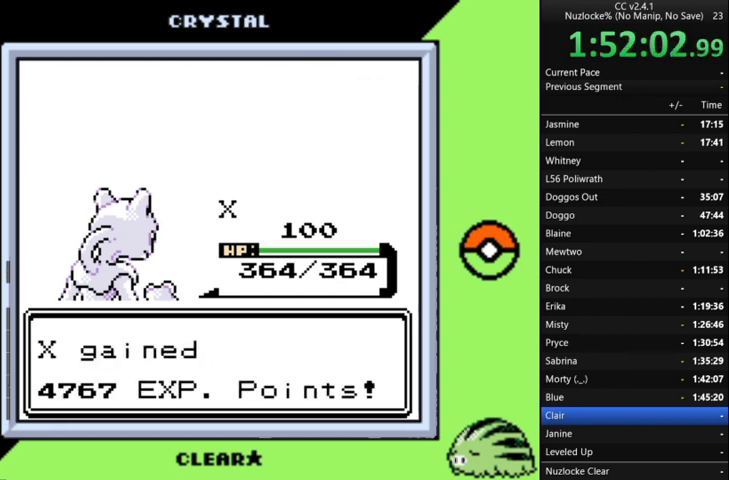
{"buttons": ["A"], "events": [[100, "A", "down"], [167, "A", "up"], [267, "A", "down"], [367, "A", "up"], [467, "A", "down"]]}
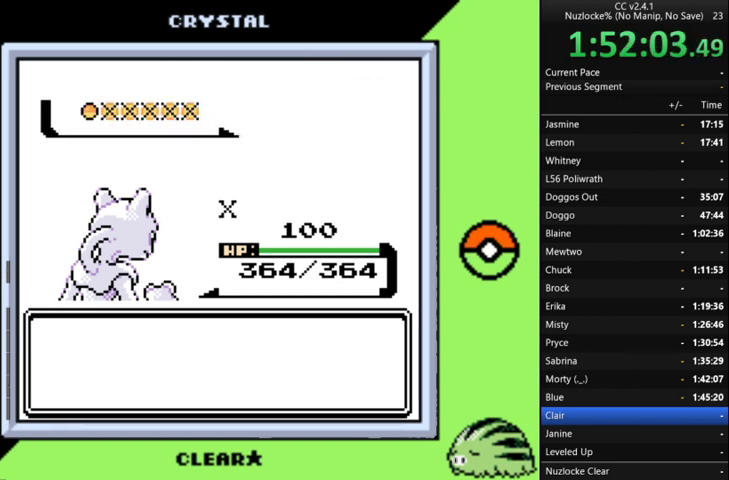
{"buttons": [], "events": [[67, "A", "up"], [133, "A", "down"], [267, "A", "up"], [367, "A", "down"], [467, "A", "up"]]}
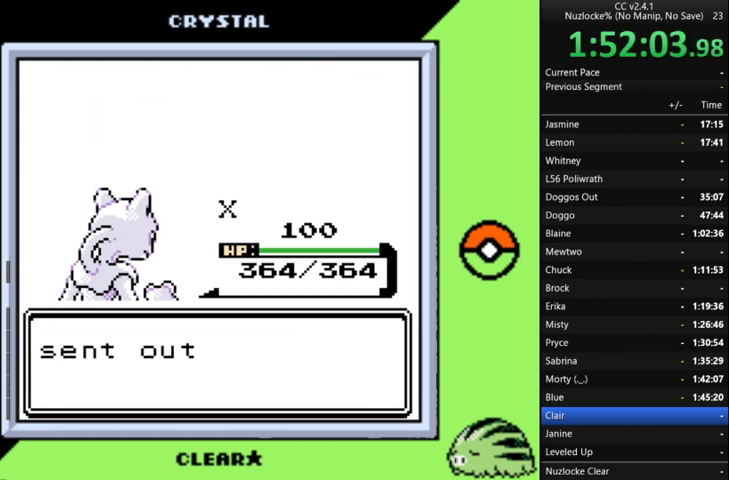
{"buttons": ["A"], "events": [[67, "A", "down"], [333, "A", "up"], [500, "A", "down"]]}
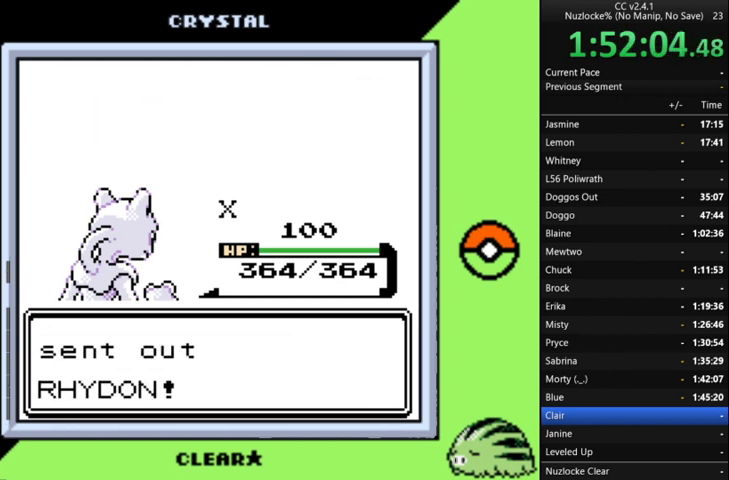
{"buttons": [], "events": [[67, "A", "up"], [367, "A", "down"], [500, "A", "up"]]}
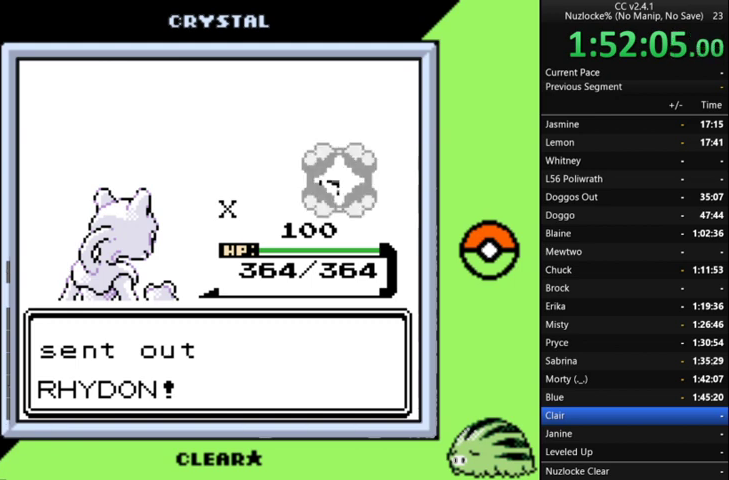
{"buttons": [], "events": [[100, "A", "down"], [200, "A", "up"], [300, "A", "down"], [433, "A", "up"]]}
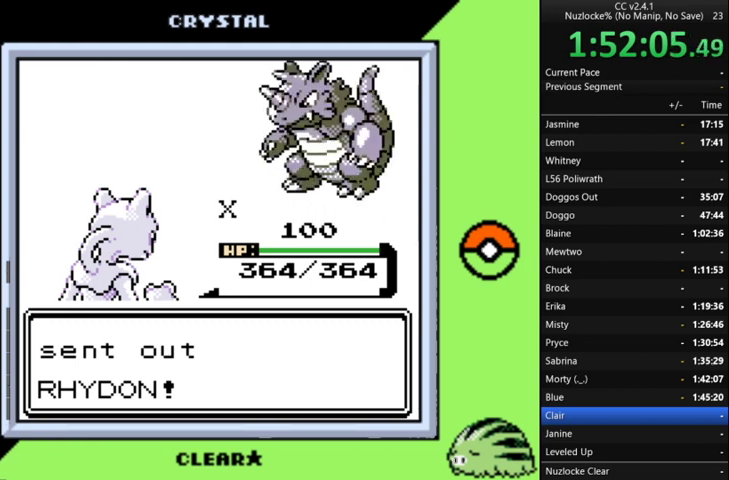
{"buttons": [], "events": [[33, "A", "down"], [133, "A", "up"]]}
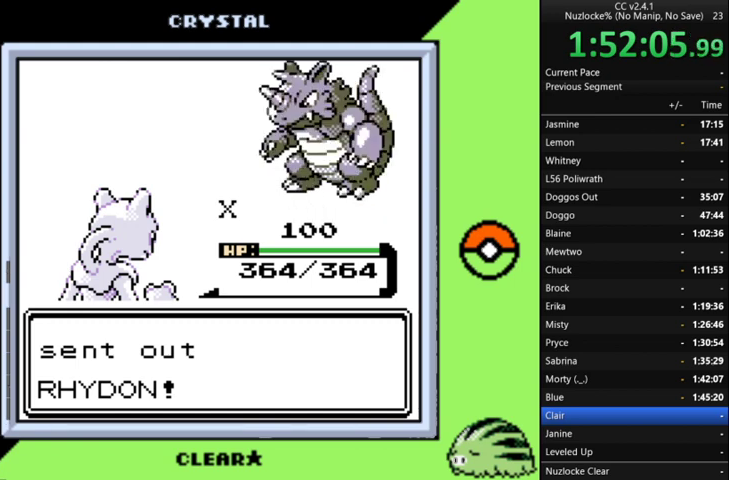
{"buttons": [], "events": []}
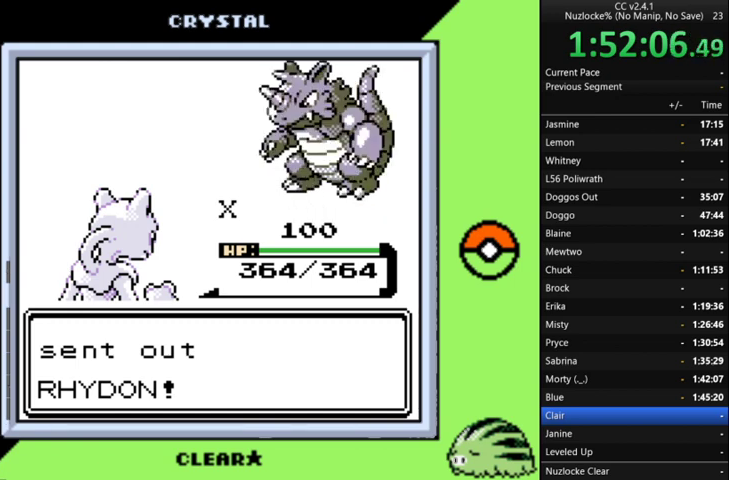
{"buttons": [], "events": []}
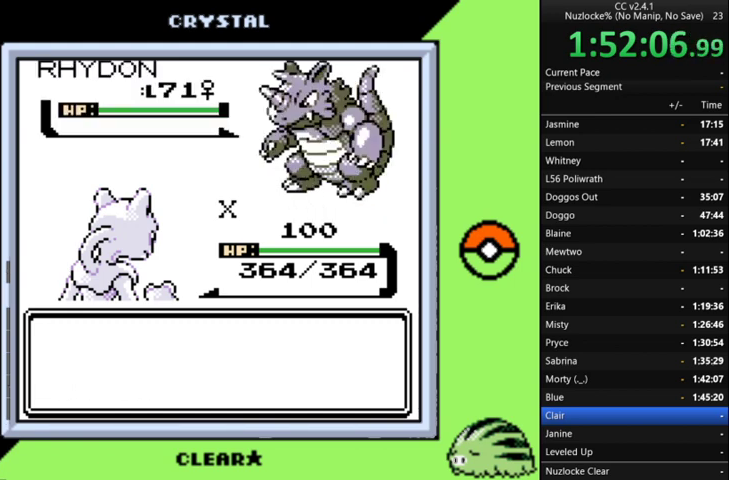
{"buttons": [], "events": []}
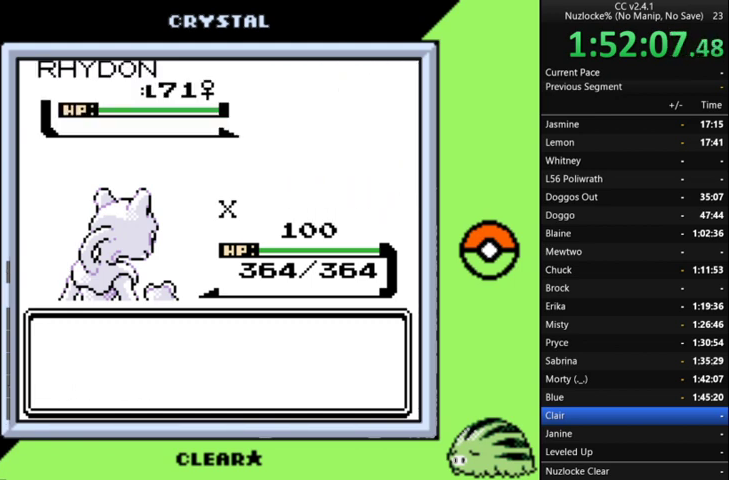
{"buttons": [], "events": [[33, "A", "down"], [133, "A", "up"], [233, "A", "down"], [500, "A", "up"]]}
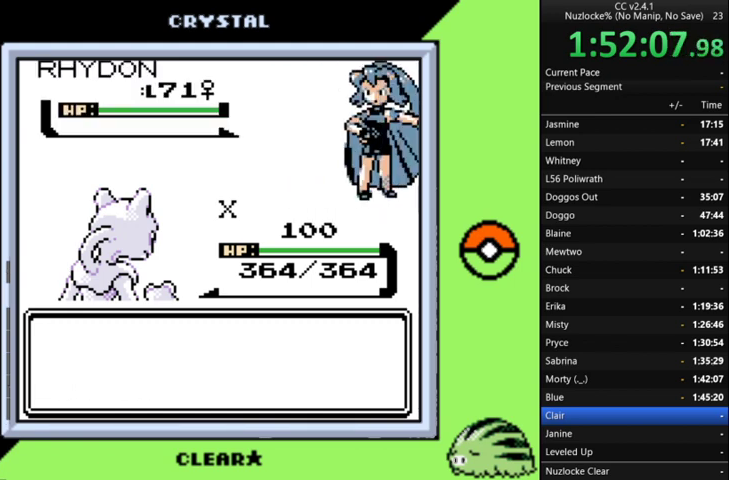
{"buttons": ["A"], "events": [[100, "A", "down"], [200, "A", "up"], [267, "A", "down"], [367, "A", "up"], [467, "A", "down"]]}
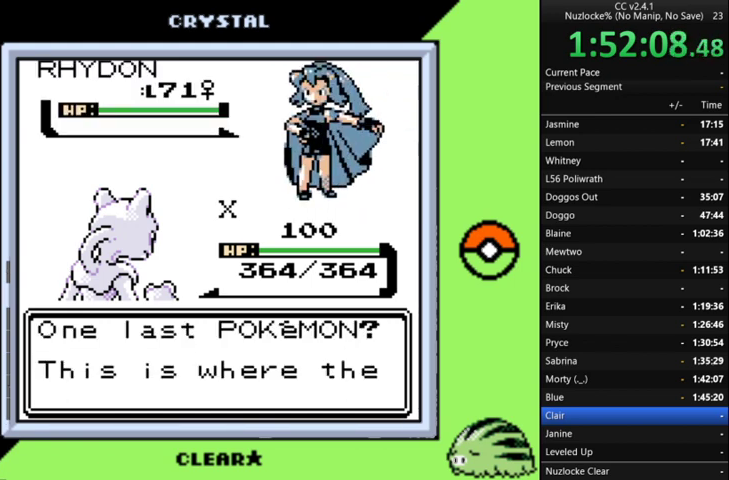
{"buttons": ["A"], "events": [[67, "A", "up"], [167, "A", "down"], [267, "A", "up"], [400, "A", "down"]]}
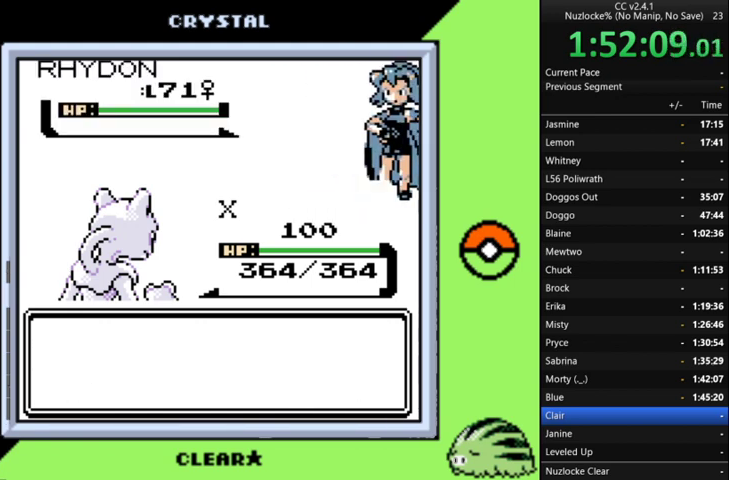
{"buttons": [], "events": [[33, "A", "up"]]}
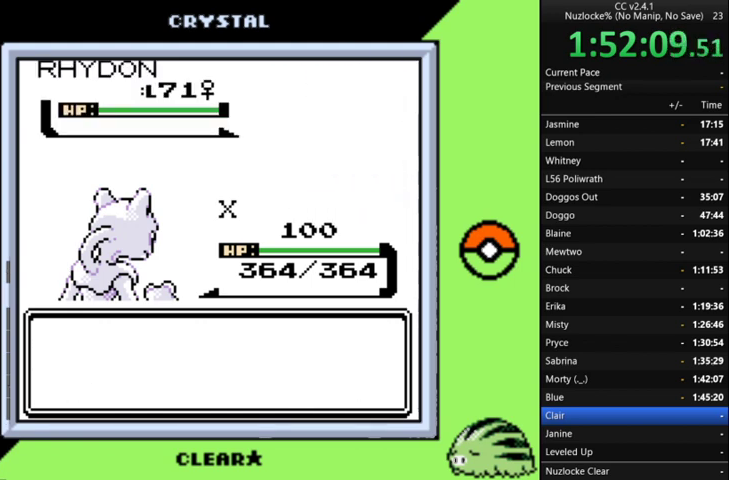
{"buttons": [], "events": []}
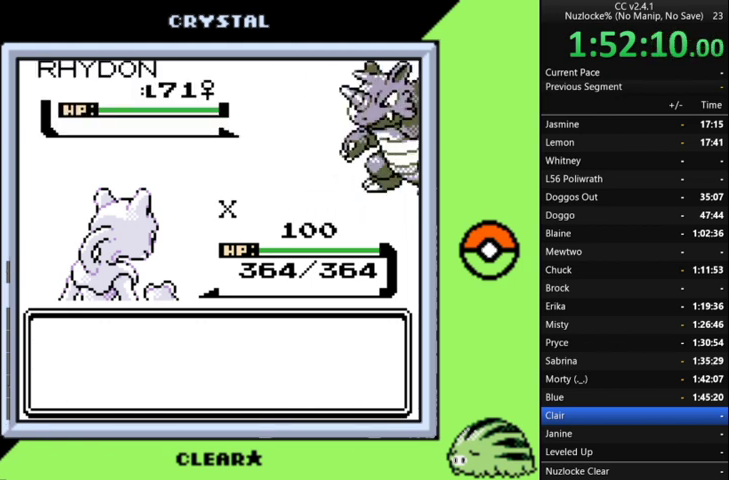
{"buttons": [], "events": []}
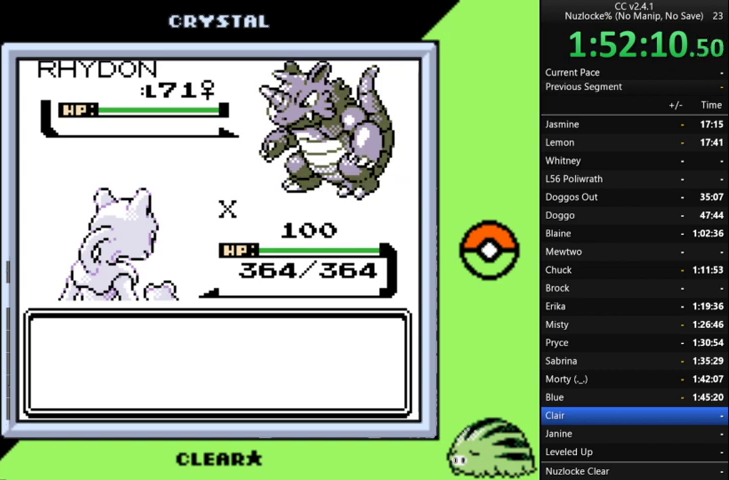
{"buttons": [], "events": []}
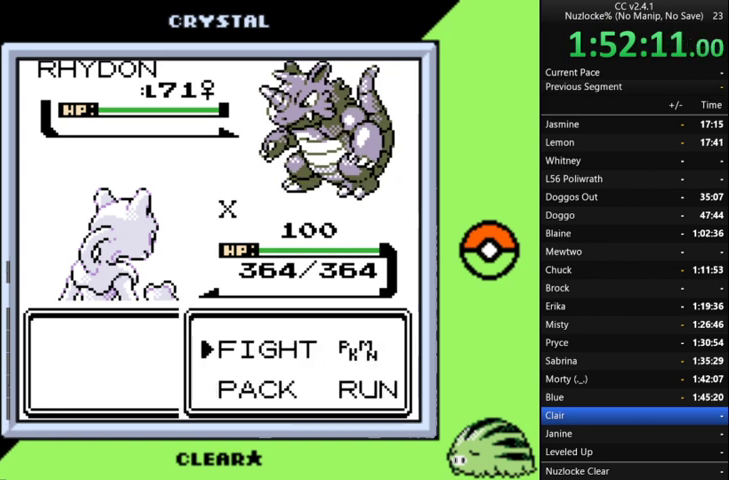
{"buttons": [], "events": [[67, "A", "down"], [133, "A", "up"], [200, "DPAD_DOWN", "down"], [300, "DPAD_DOWN", "up"], [367, "A", "down"], [467, "A", "up"]]}
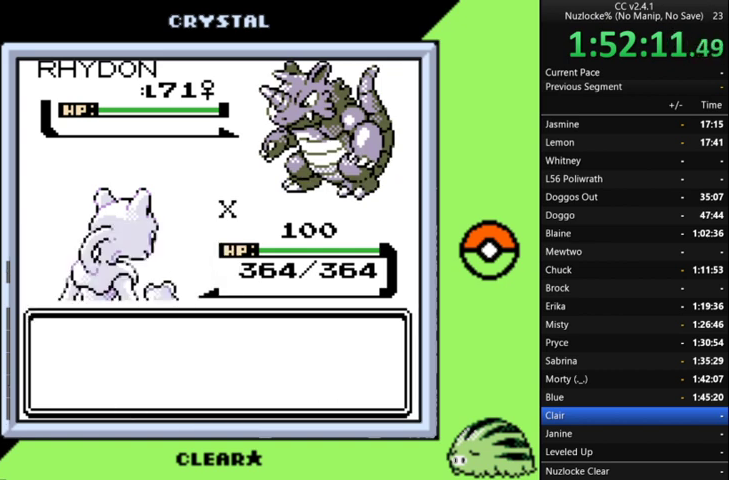
{"buttons": [], "events": [[67, "A", "down"], [167, "A", "up"], [300, "A", "down"], [433, "A", "up"]]}
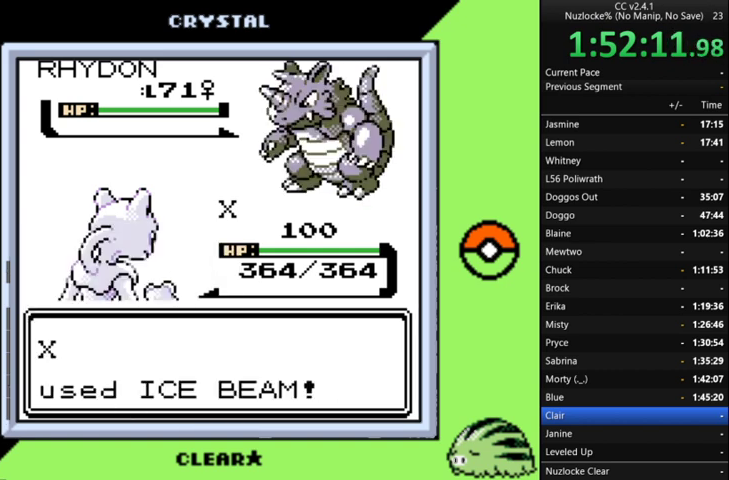
{"buttons": [], "events": [[67, "A", "down"], [167, "A", "up"]]}
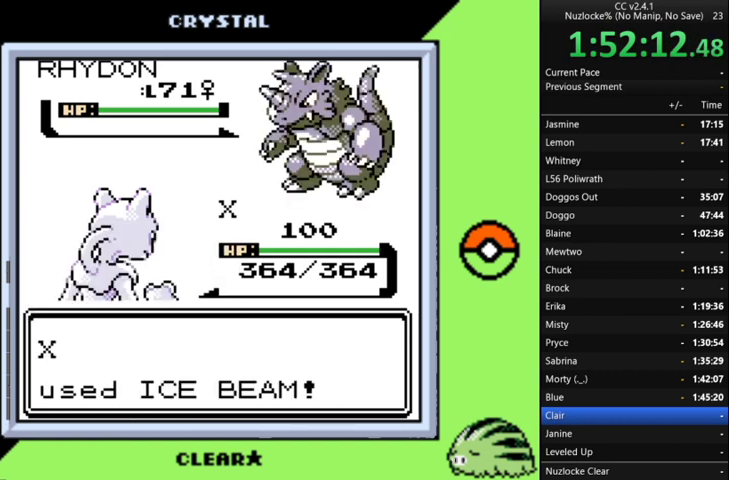
{"buttons": [], "events": []}
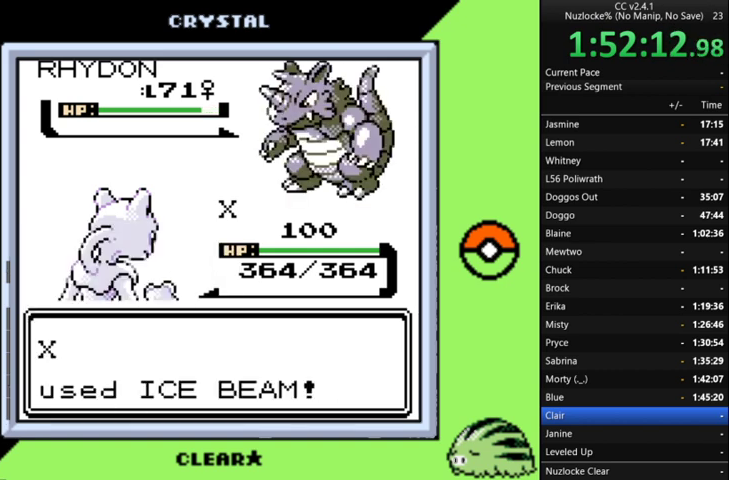
{"buttons": [], "events": []}